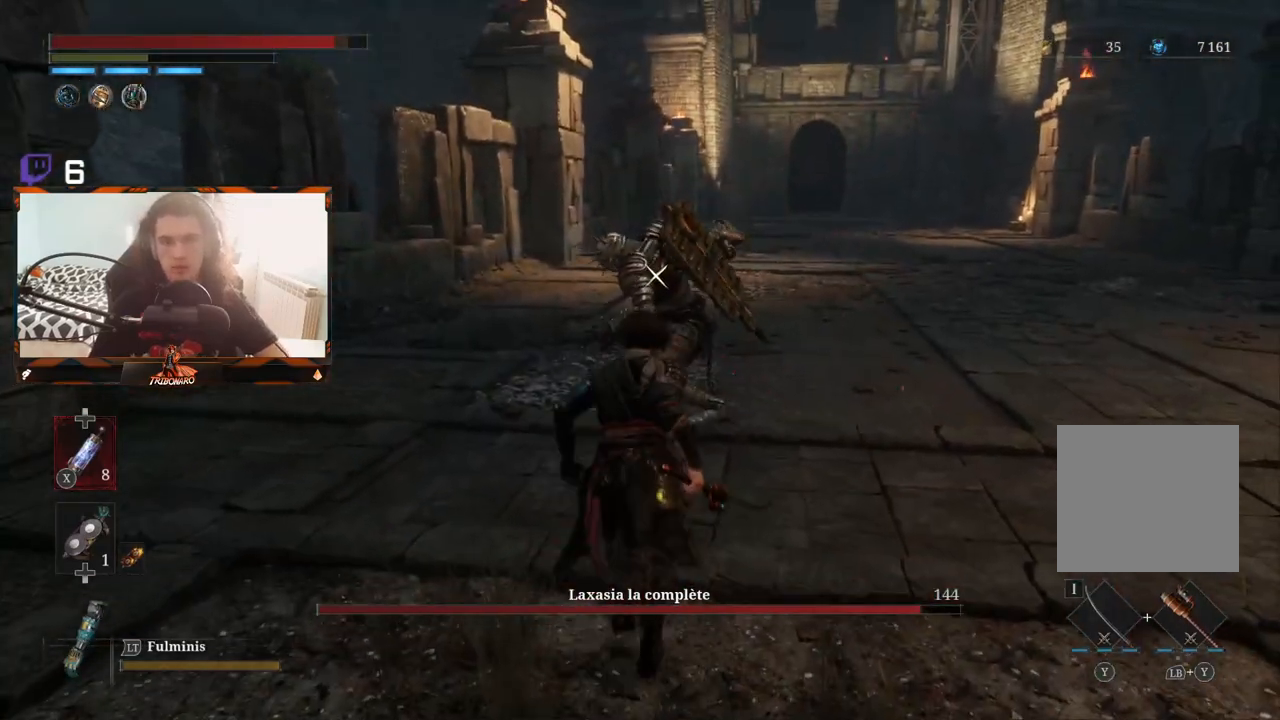
Gameplay with a controller (Xbox layout); each line is a JSON object with the inputs held at the frame after it. "events" lists button and stick changes between this image and that frame as [ms after this image, input, new state], when the widget could be followed in between.
{"buttons": [], "left_stick": "up", "right_stick": "center", "events": []}
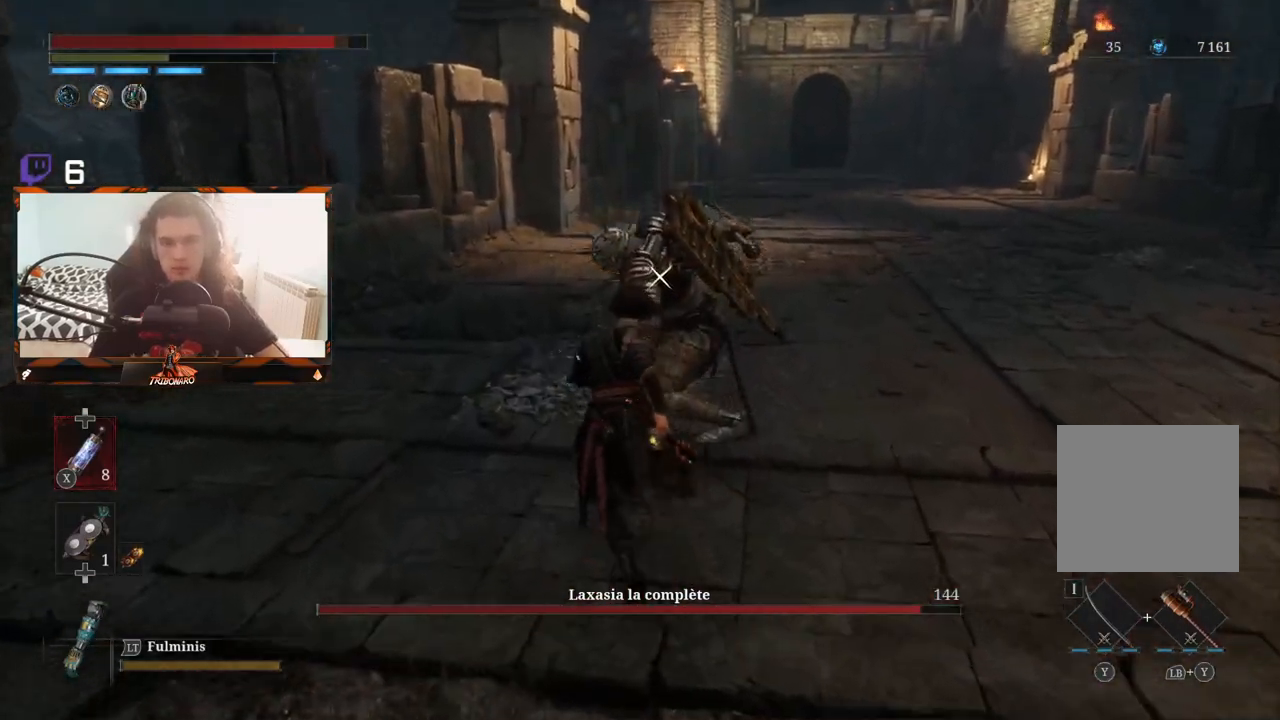
{"buttons": [], "left_stick": "center", "right_stick": "center", "events": [[33, "left_stick", "up-left"], [233, "R1", "down"], [333, "R1", "up"], [483, "left_stick", "center"]]}
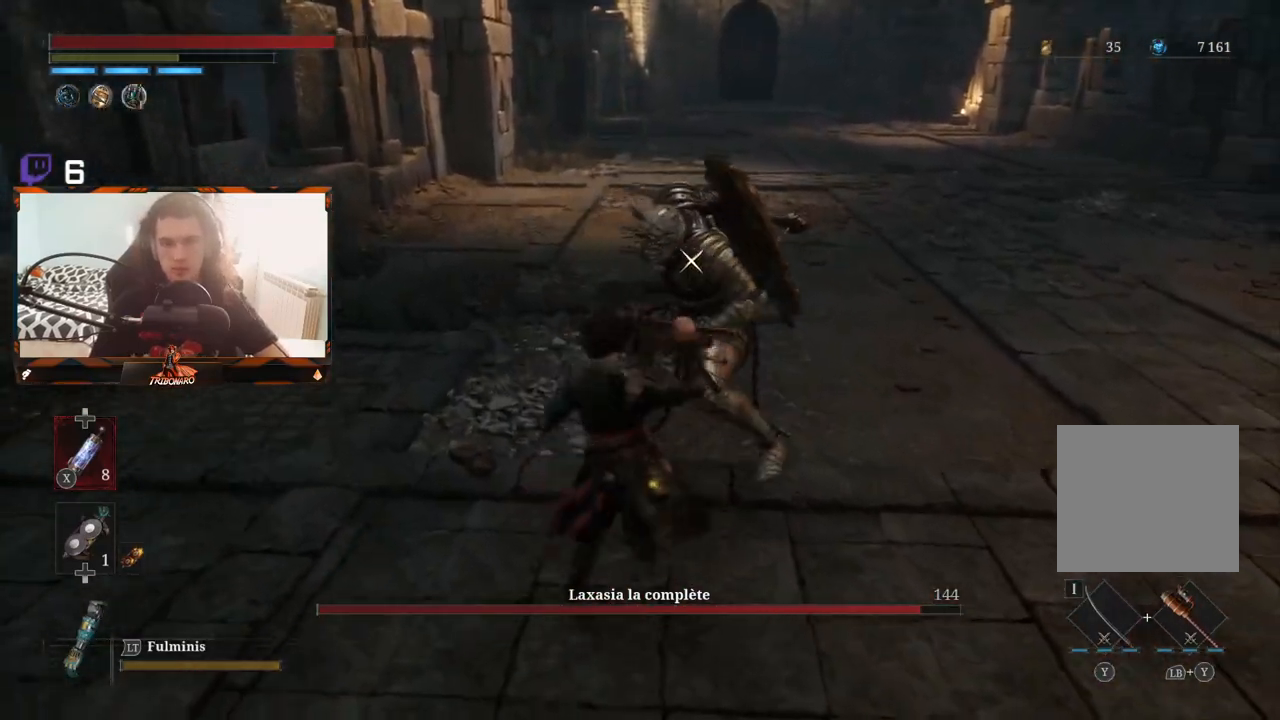
{"buttons": ["R1"], "left_stick": "center", "right_stick": "center", "events": [[483, "R1", "down"]]}
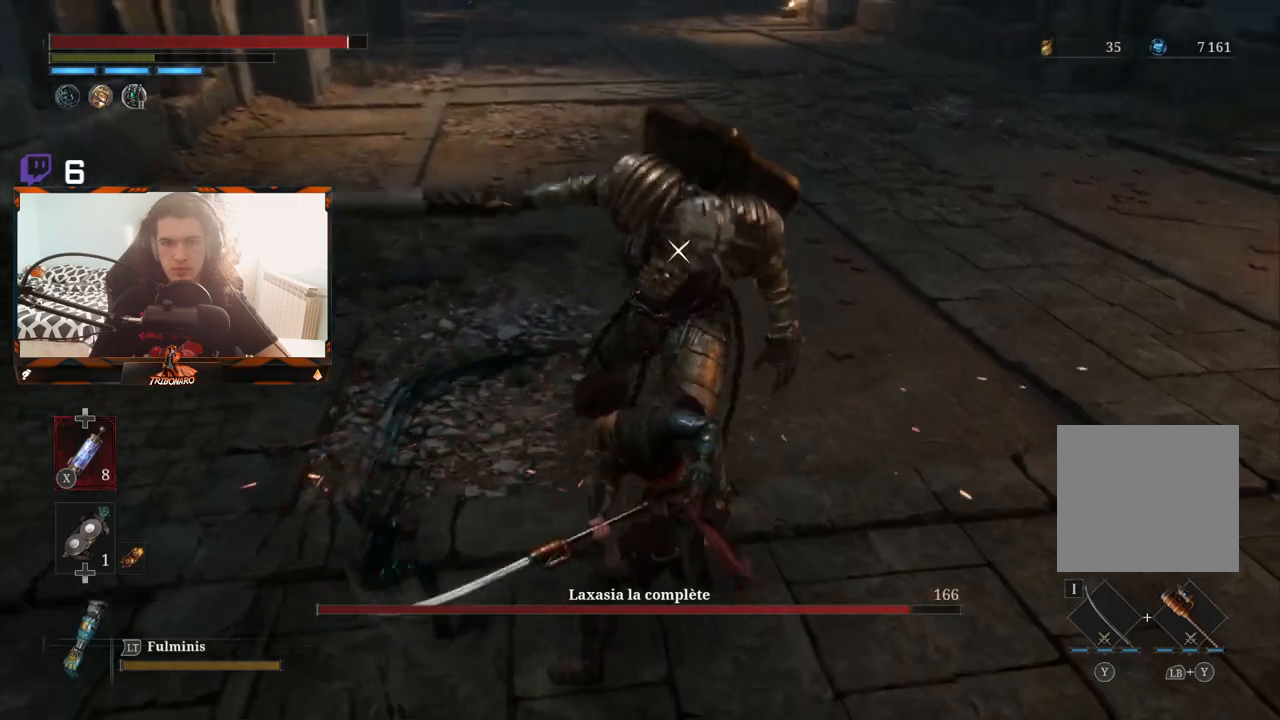
{"buttons": [], "left_stick": "center", "right_stick": "center", "events": [[100, "R1", "up"]]}
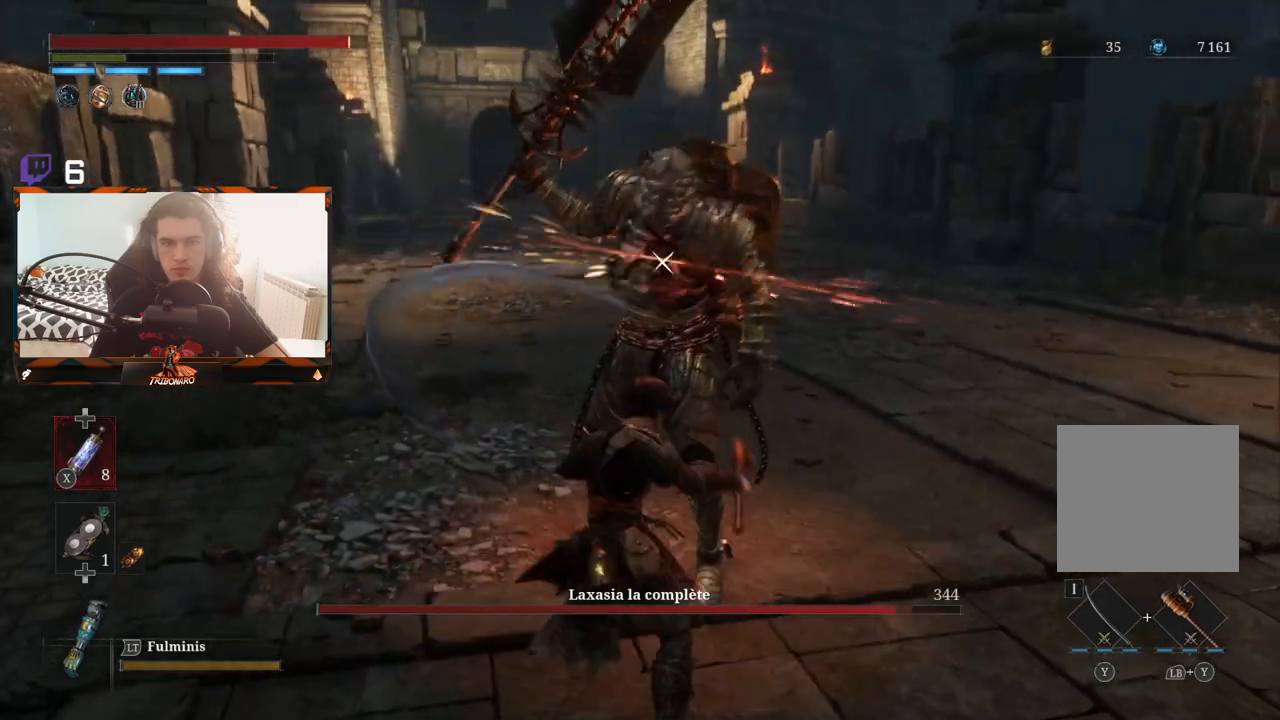
{"buttons": [], "left_stick": "center", "right_stick": "center", "events": [[300, "R1", "down"], [450, "R1", "up"]]}
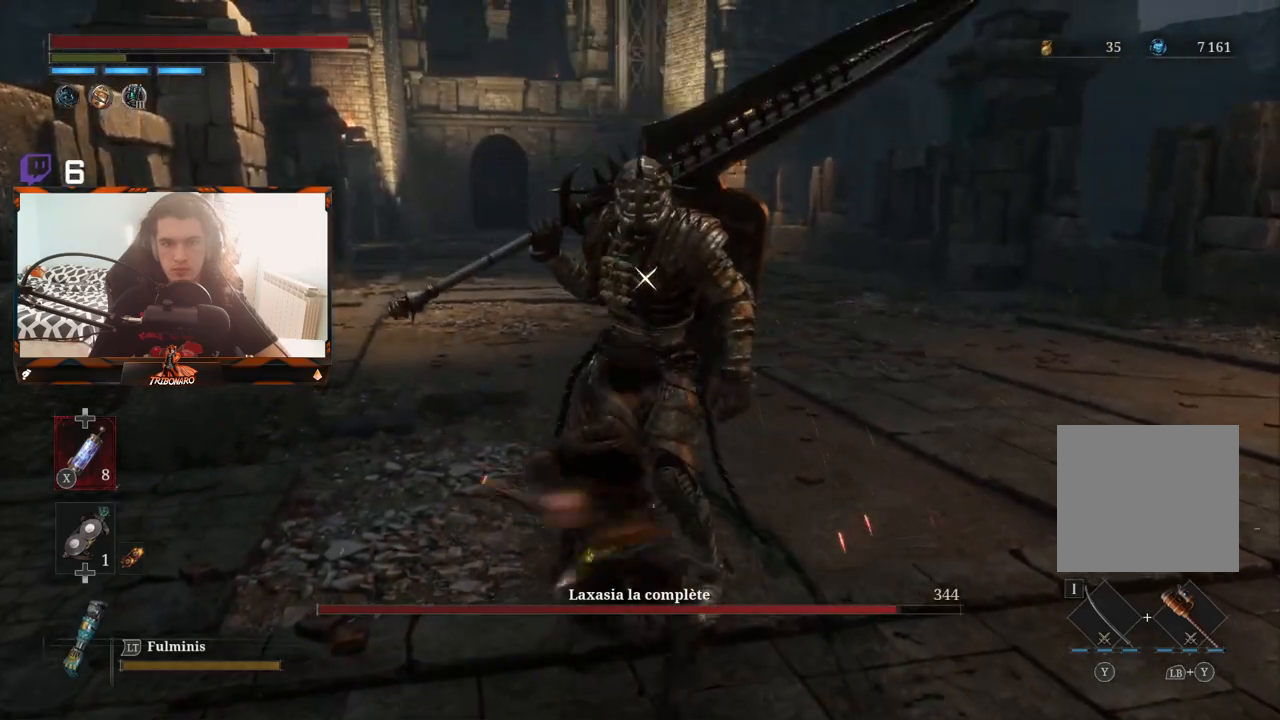
{"buttons": [], "left_stick": "center", "right_stick": "center", "events": []}
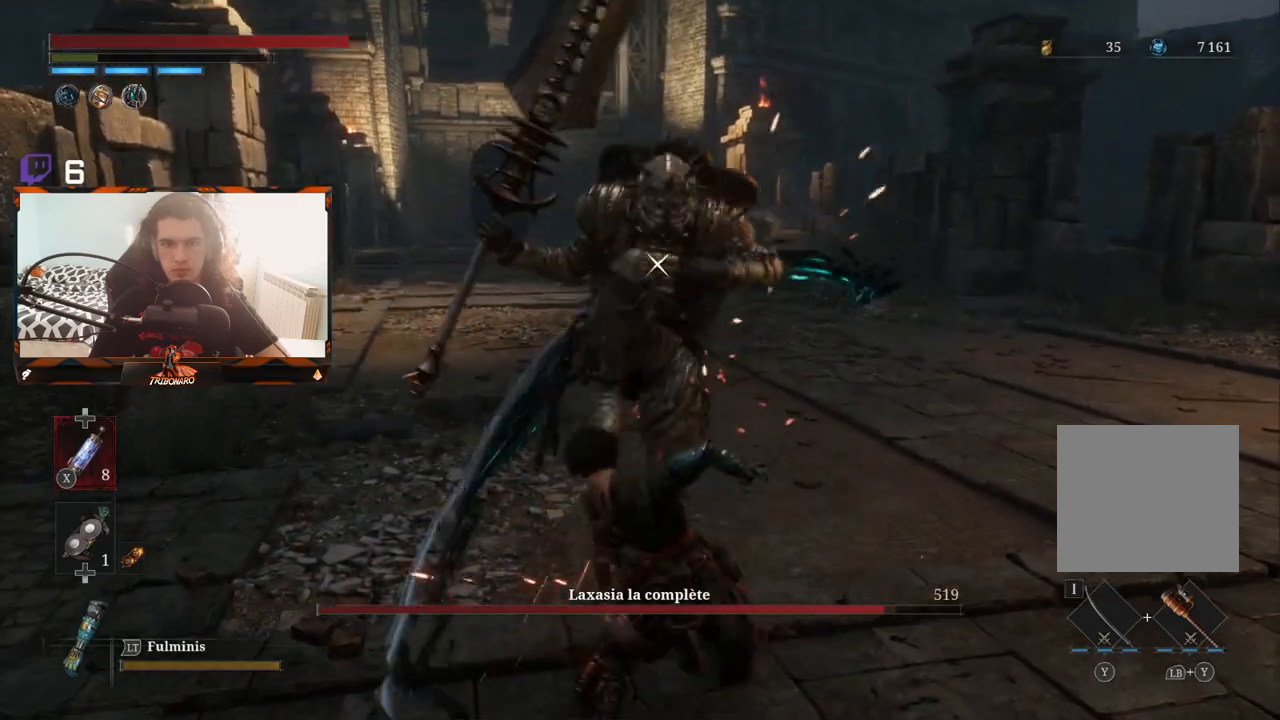
{"buttons": [], "left_stick": "center", "right_stick": "center", "events": []}
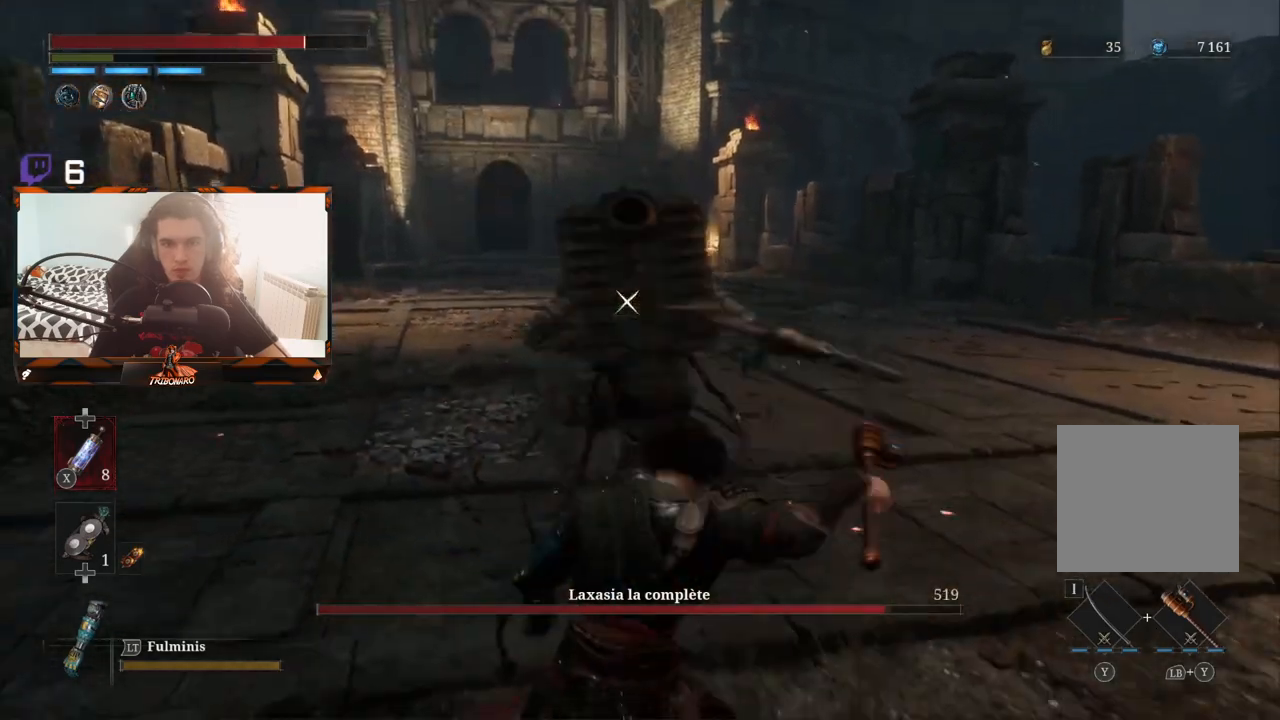
{"buttons": [], "left_stick": "center", "right_stick": "center", "events": [[250, "L1", "down"], [450, "L1", "up"]]}
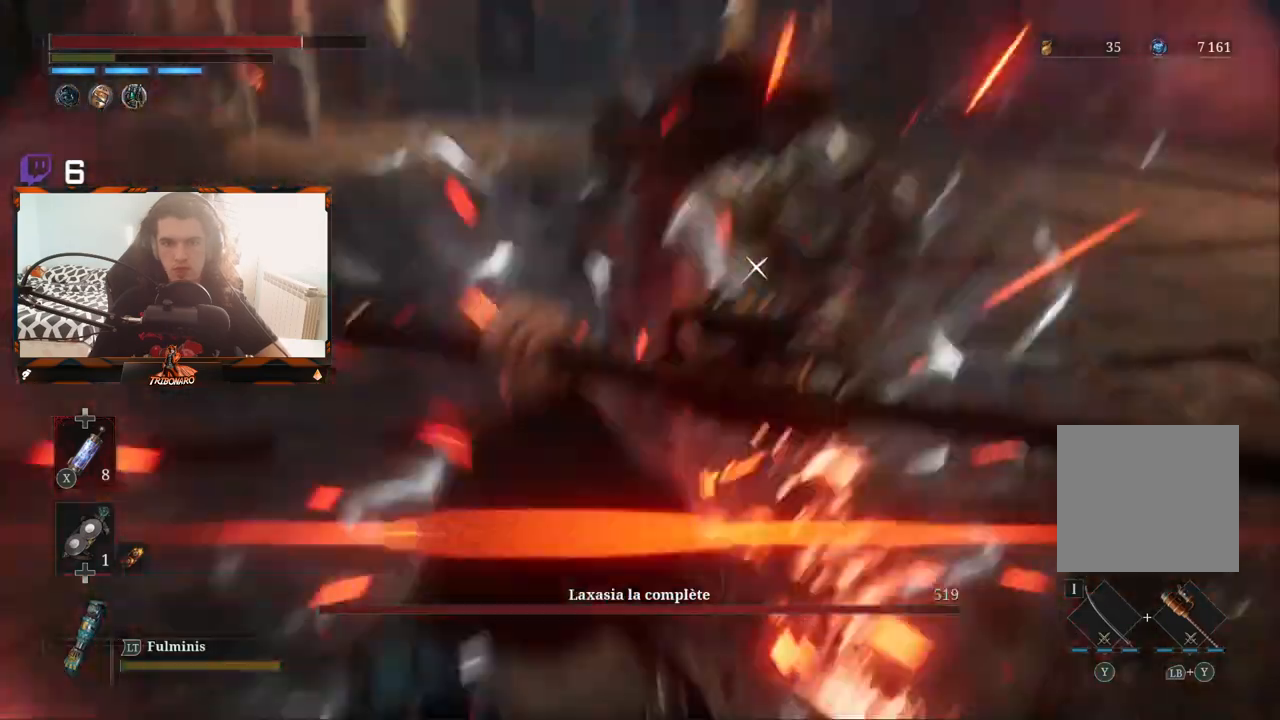
{"buttons": [], "left_stick": "center", "right_stick": "center", "events": [[267, "left_stick", "up"], [383, "R1", "down"], [467, "left_stick", "center"], [500, "R1", "up"]]}
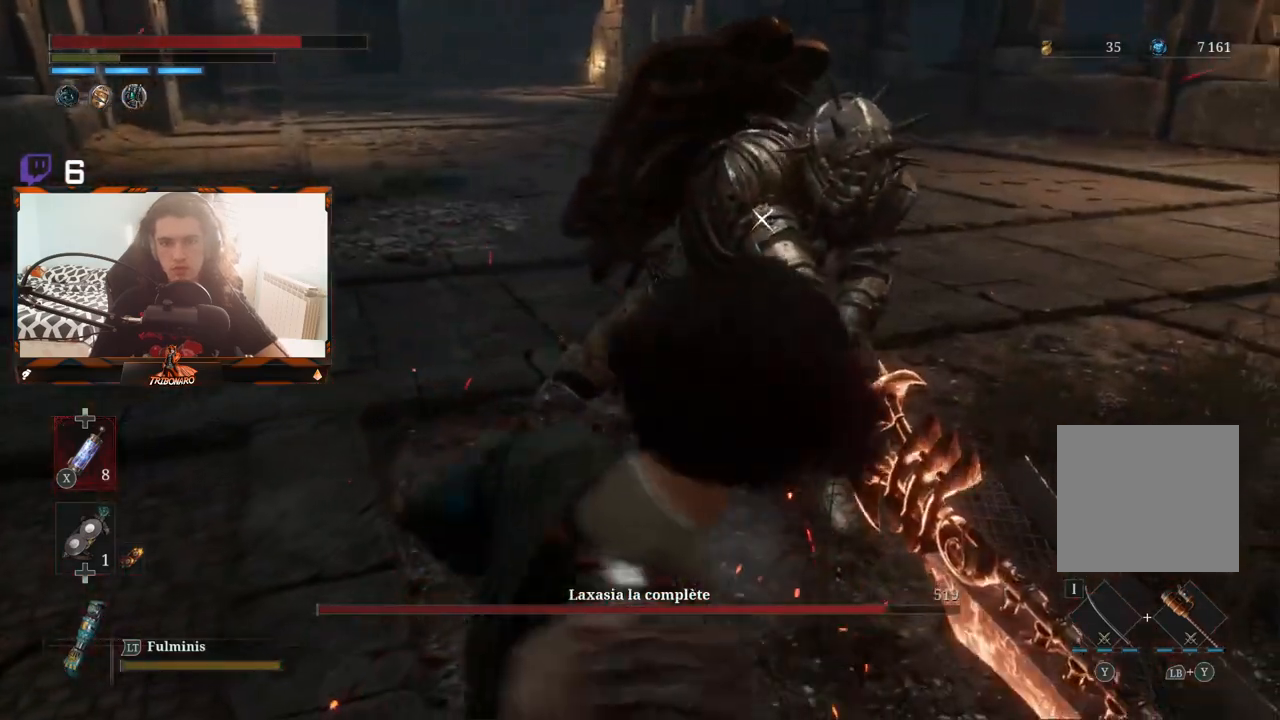
{"buttons": [], "left_stick": "center", "right_stick": "center", "events": []}
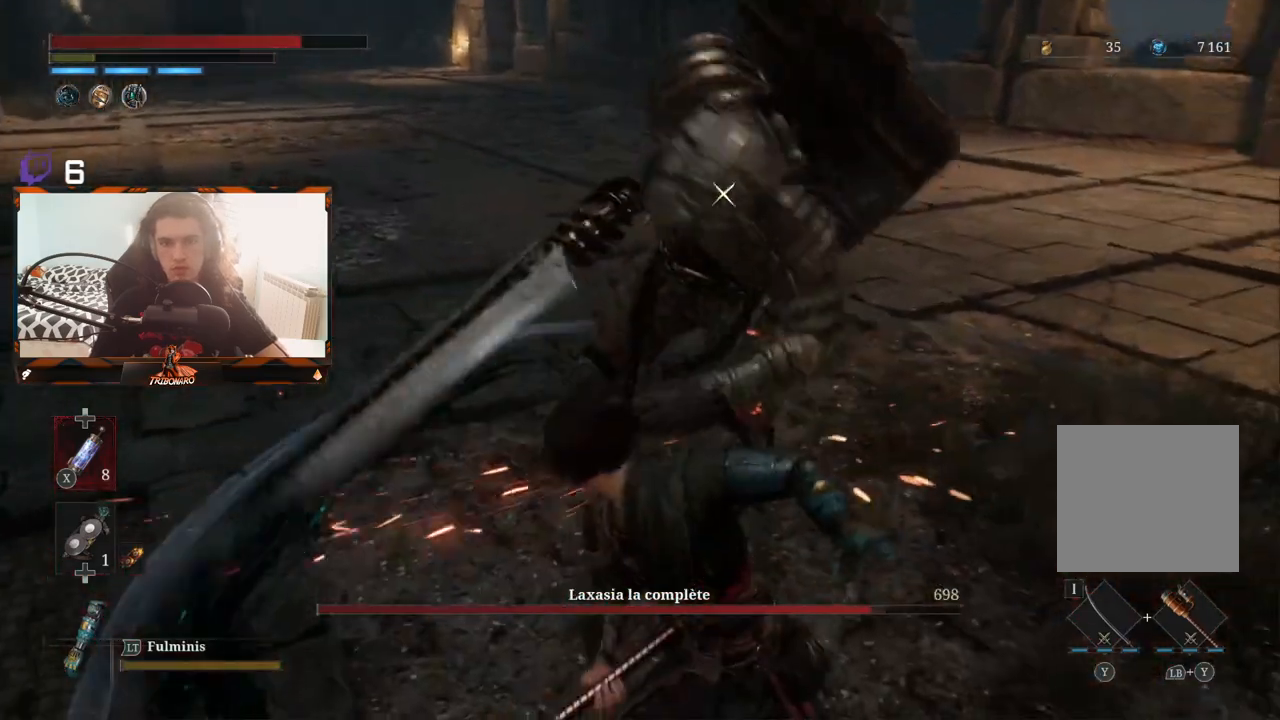
{"buttons": [], "left_stick": "center", "right_stick": "center", "events": [[133, "R1", "down"], [267, "R1", "up"]]}
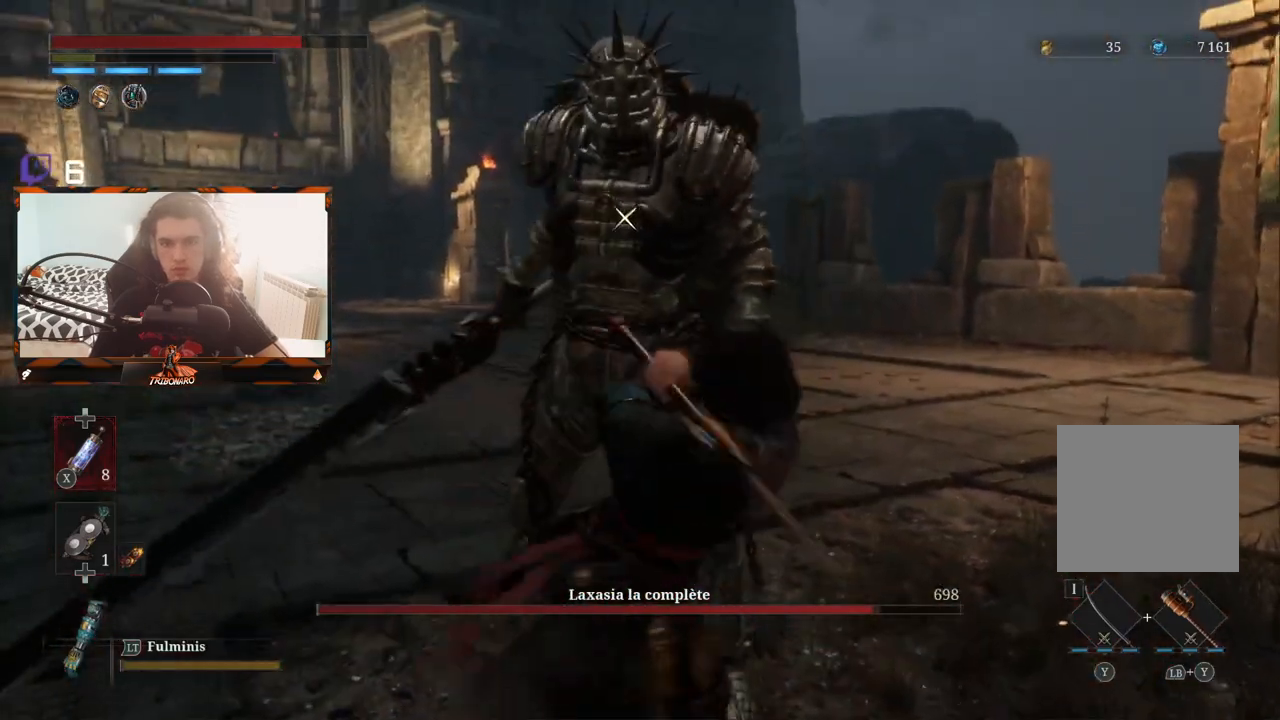
{"buttons": [], "left_stick": "center", "right_stick": "center", "events": []}
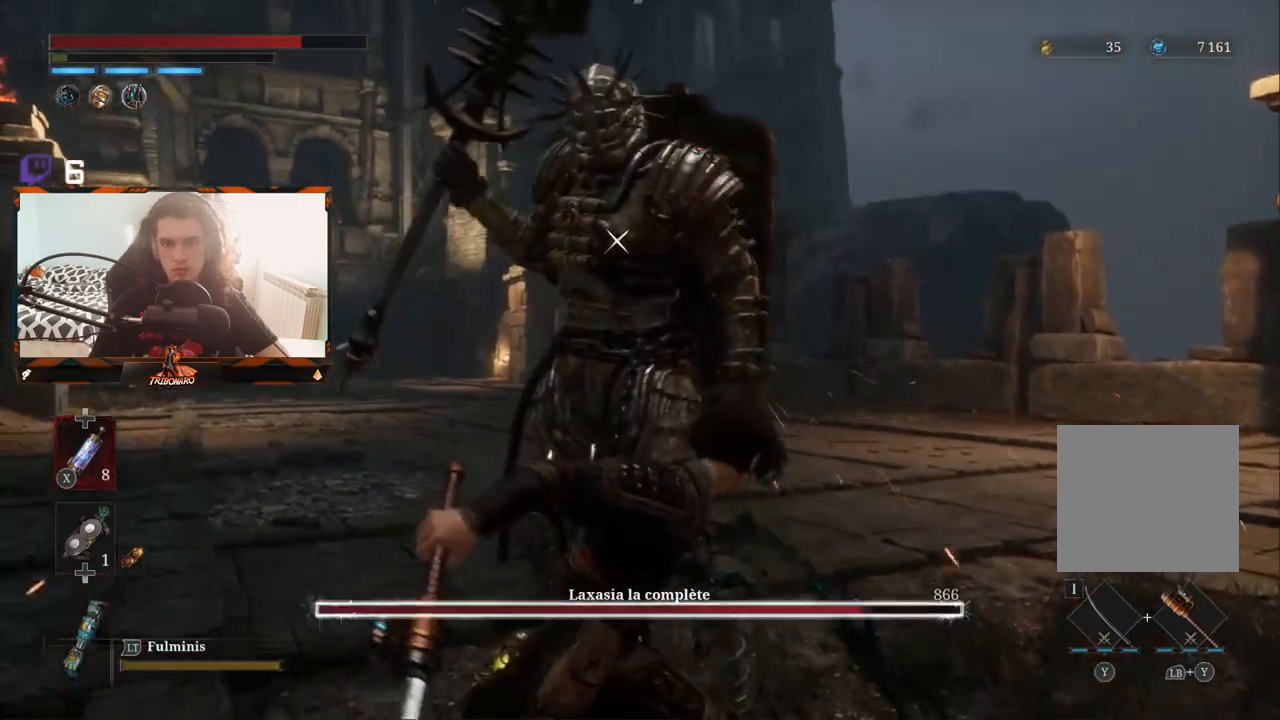
{"buttons": [], "left_stick": "left", "right_stick": "center", "events": [[300, "left_stick", "left"]]}
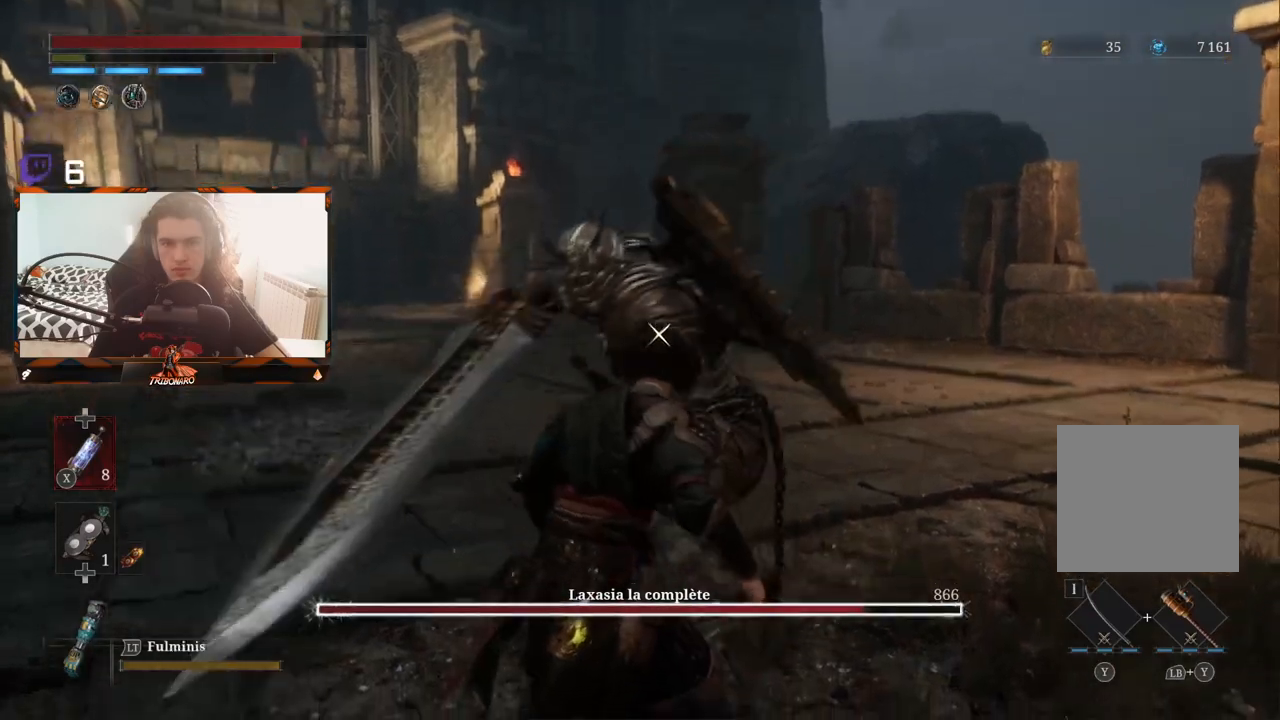
{"buttons": [], "left_stick": "center", "right_stick": "center", "events": [[17, "left_stick", "center"]]}
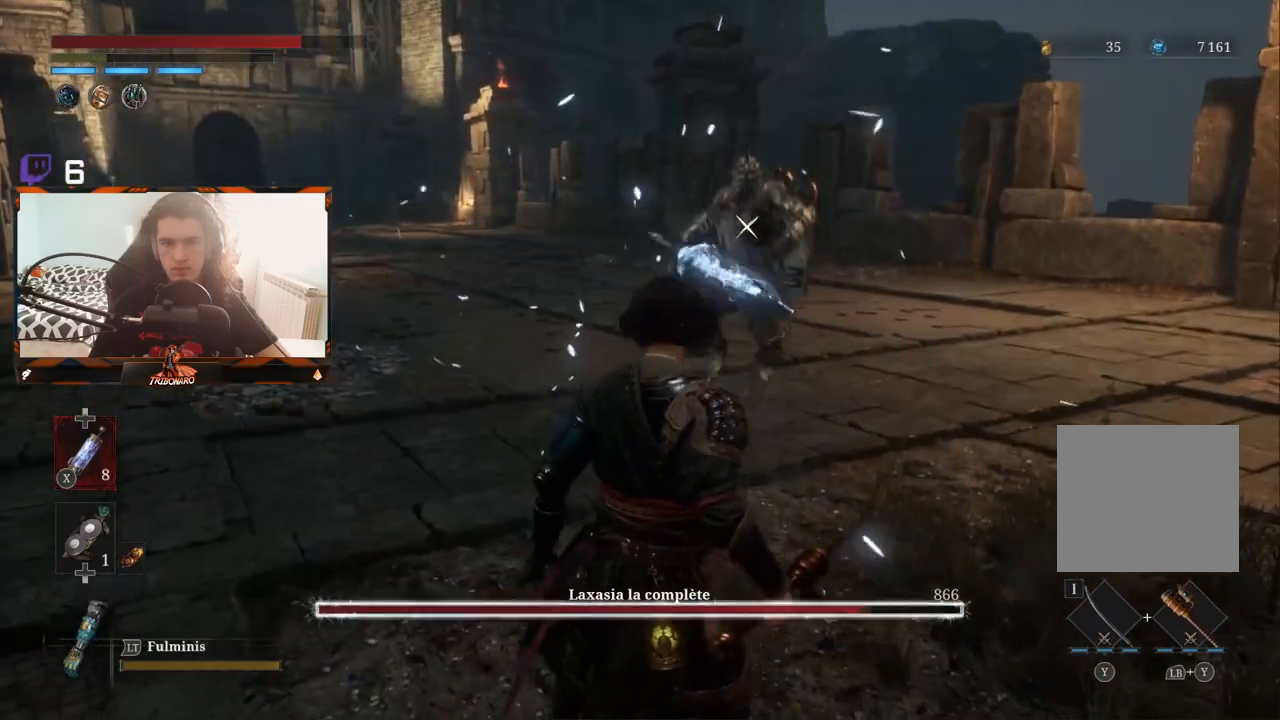
{"buttons": [], "left_stick": "left", "right_stick": "center", "events": [[200, "left_stick", "left"]]}
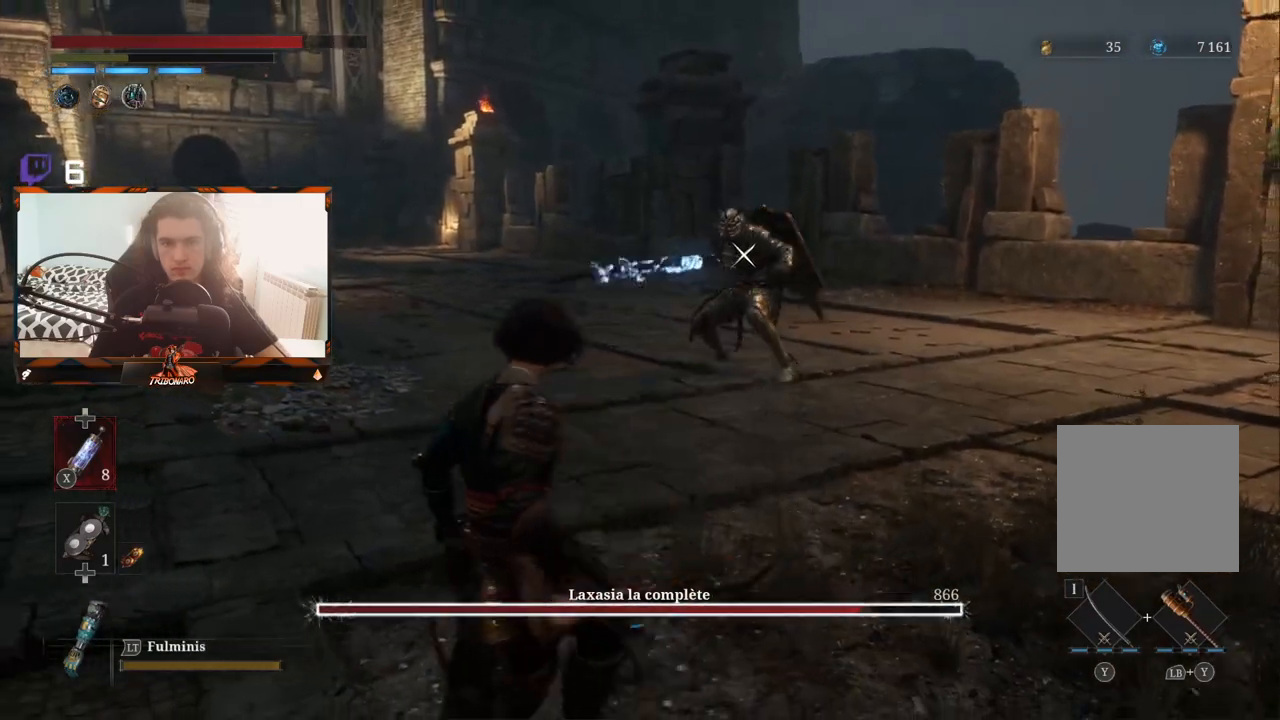
{"buttons": [], "left_stick": "center", "right_stick": "center", "events": [[117, "left_stick", "center"]]}
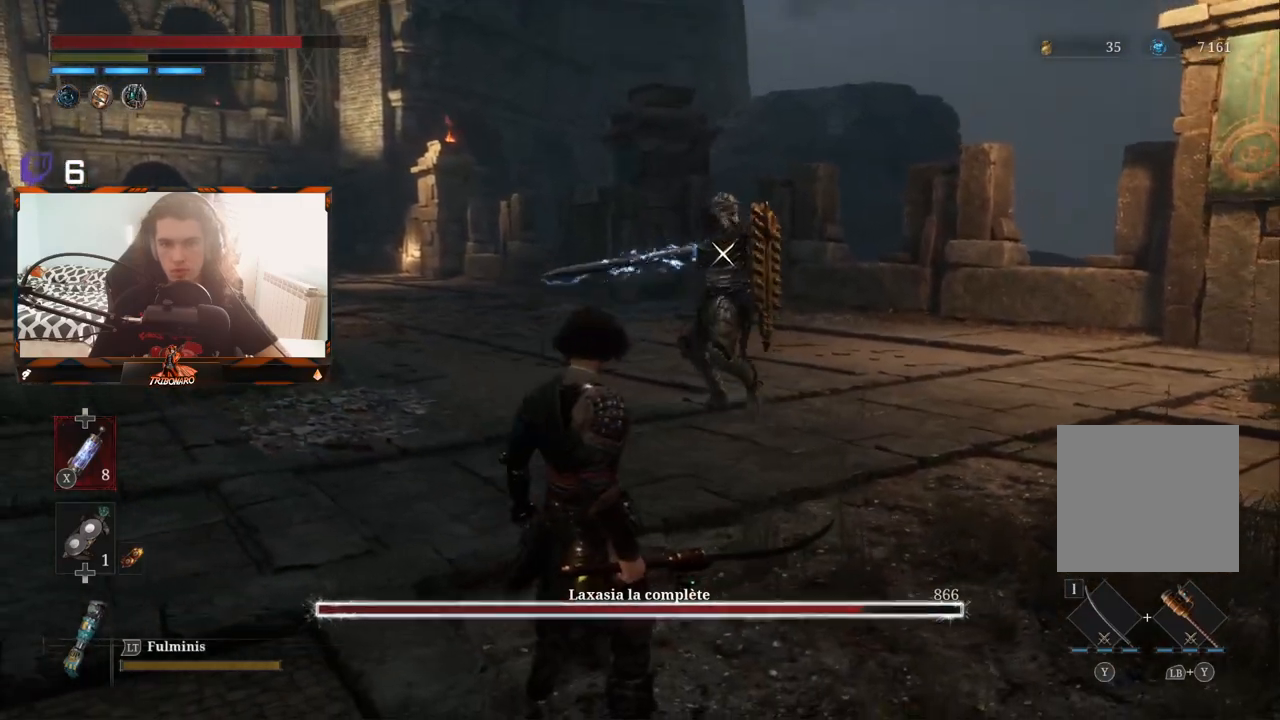
{"buttons": [], "left_stick": "center", "right_stick": "center", "events": [[217, "L1", "down"], [367, "L1", "up"]]}
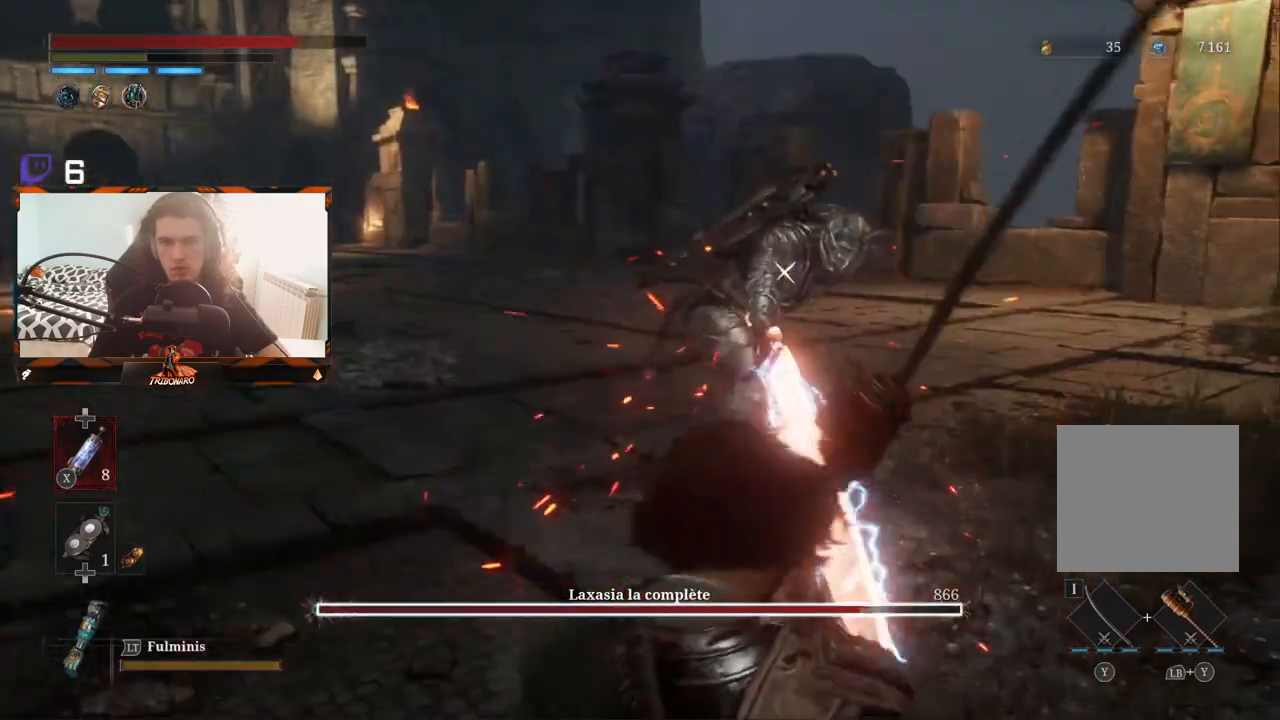
{"buttons": [], "left_stick": "up", "right_stick": "center", "events": [[100, "left_stick", "up"]]}
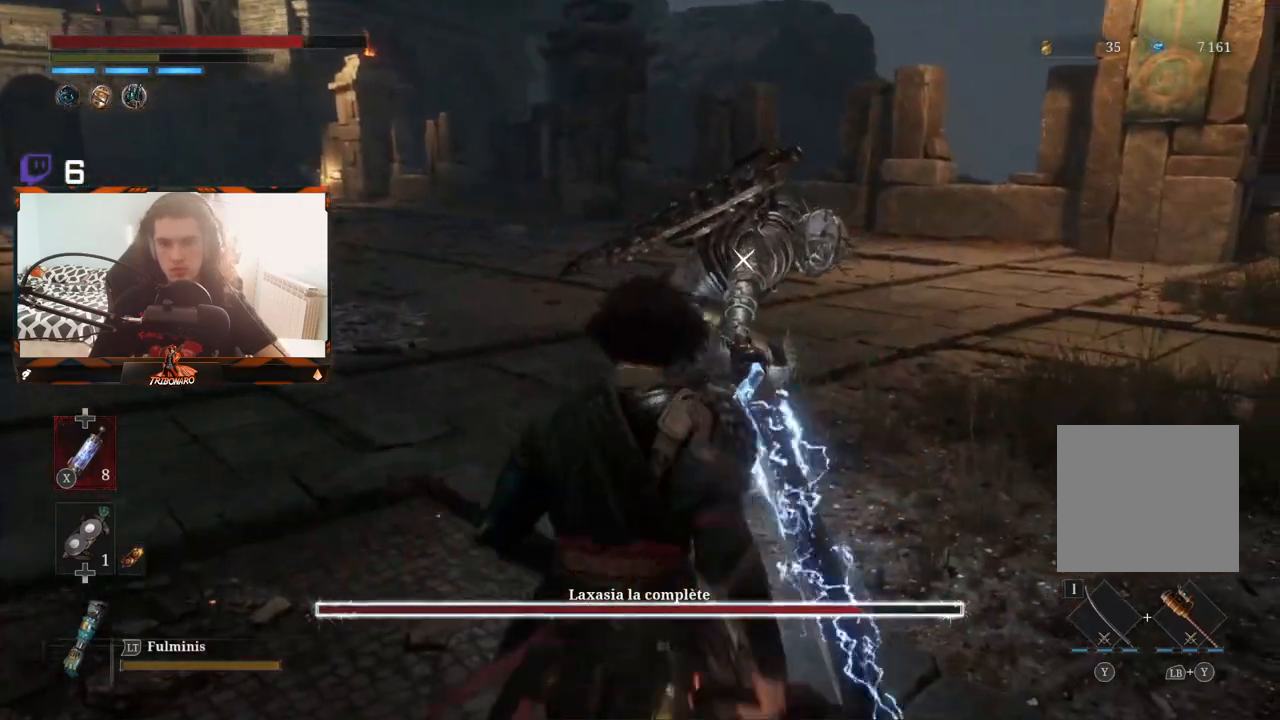
{"buttons": ["R2"], "left_stick": "up", "right_stick": "center", "events": [[283, "R2", "down"]]}
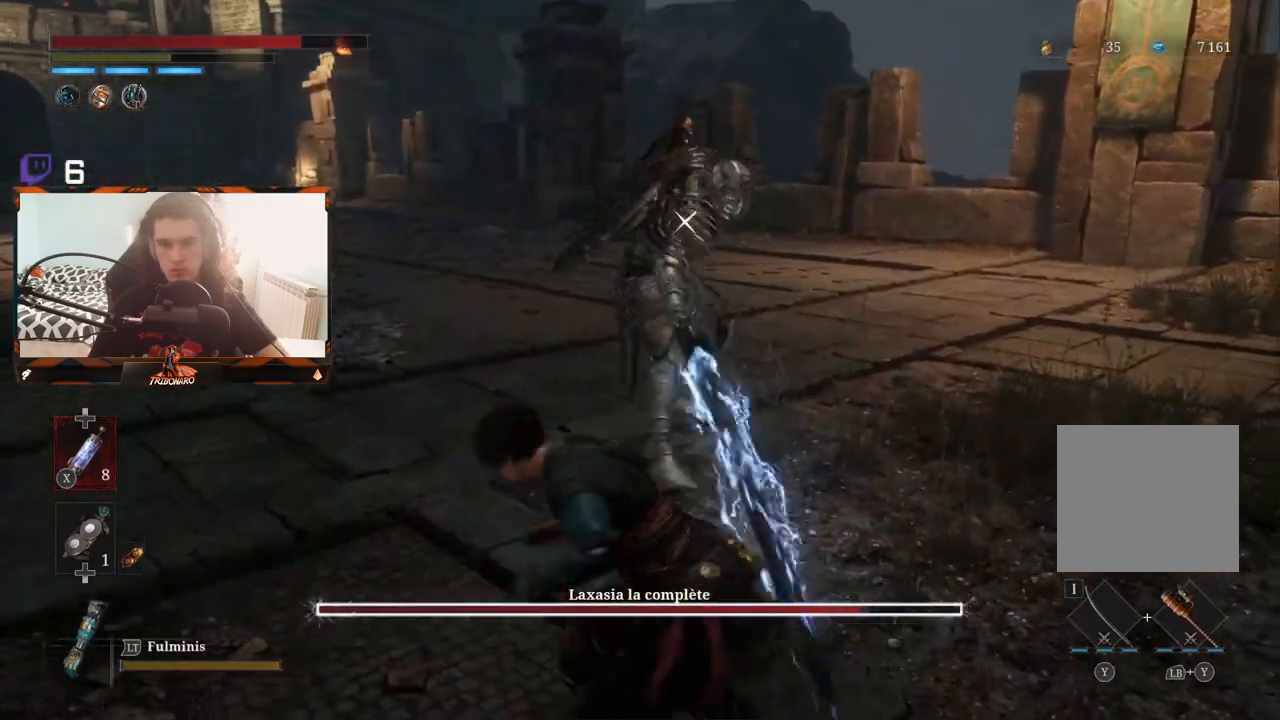
{"buttons": ["R2"], "left_stick": "up", "right_stick": "center", "events": []}
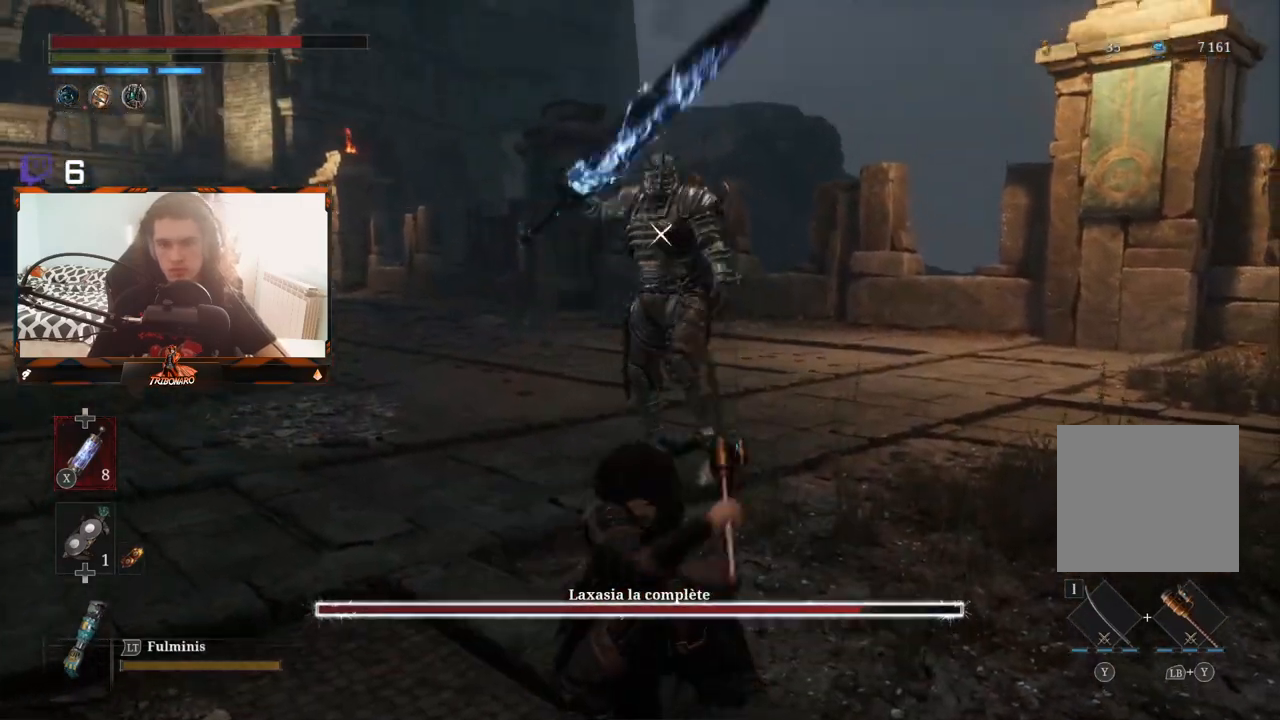
{"buttons": ["R2"], "left_stick": "up", "right_stick": "center", "events": [[200, "R2", "up"], [383, "R2", "down"]]}
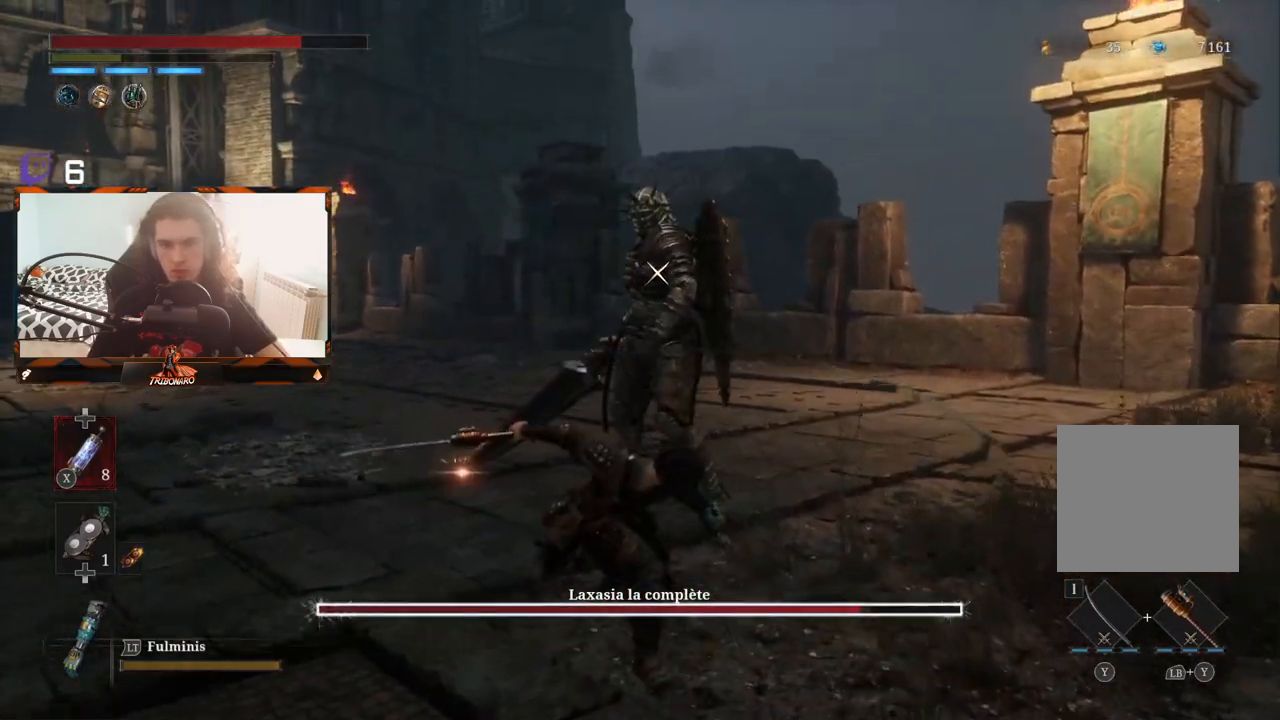
{"buttons": ["R2"], "left_stick": "up", "right_stick": "center", "events": []}
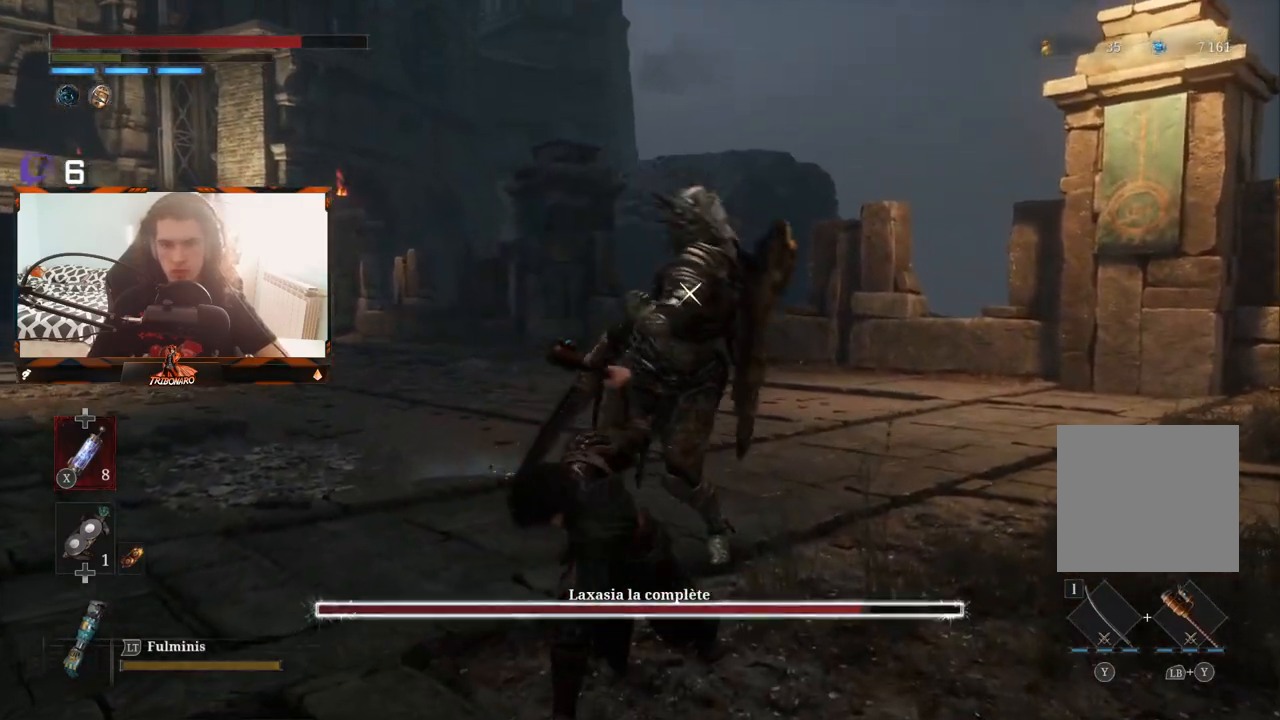
{"buttons": ["R2"], "left_stick": "up", "right_stick": "center", "events": []}
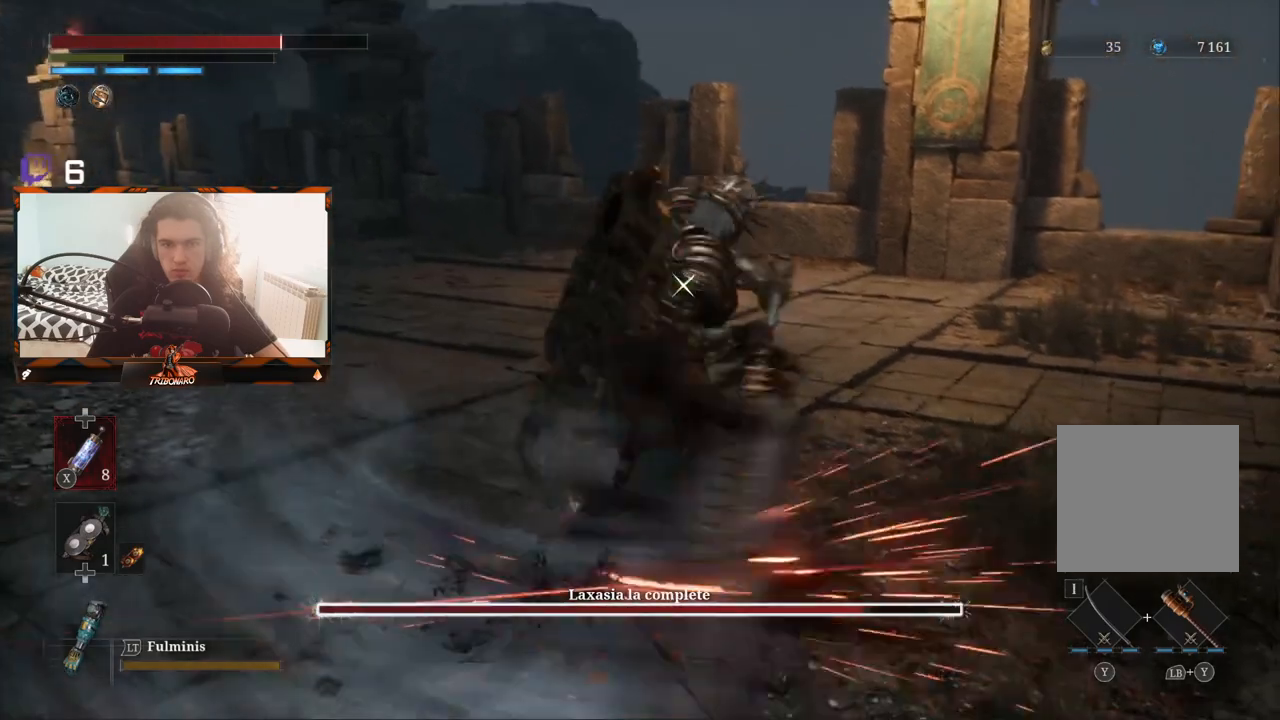
{"buttons": [], "left_stick": "center", "right_stick": "center", "events": [[200, "R2", "up"], [267, "left_stick", "center"], [383, "L1", "down"], [500, "L1", "up"]]}
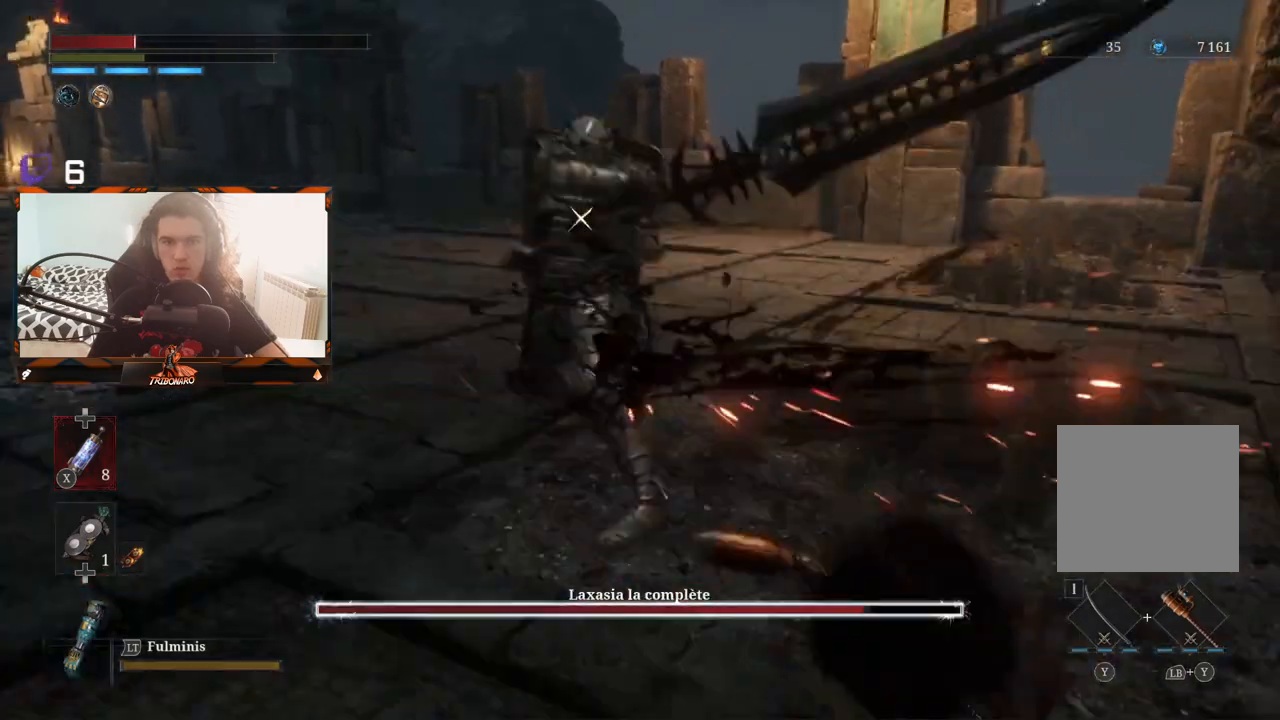
{"buttons": [], "left_stick": "up-left", "right_stick": "center", "events": [[250, "left_stick", "up"], [300, "left_stick", "up-left"]]}
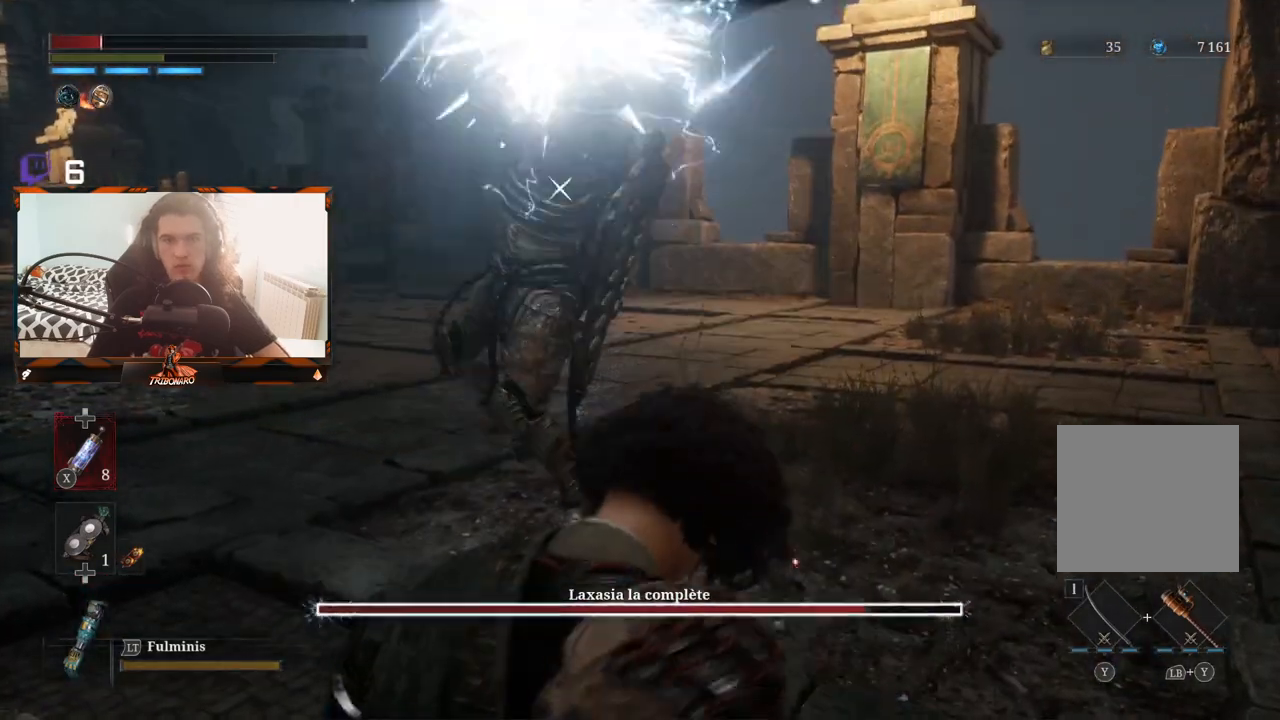
{"buttons": [], "left_stick": "center", "right_stick": "center", "events": [[233, "left_stick", "center"]]}
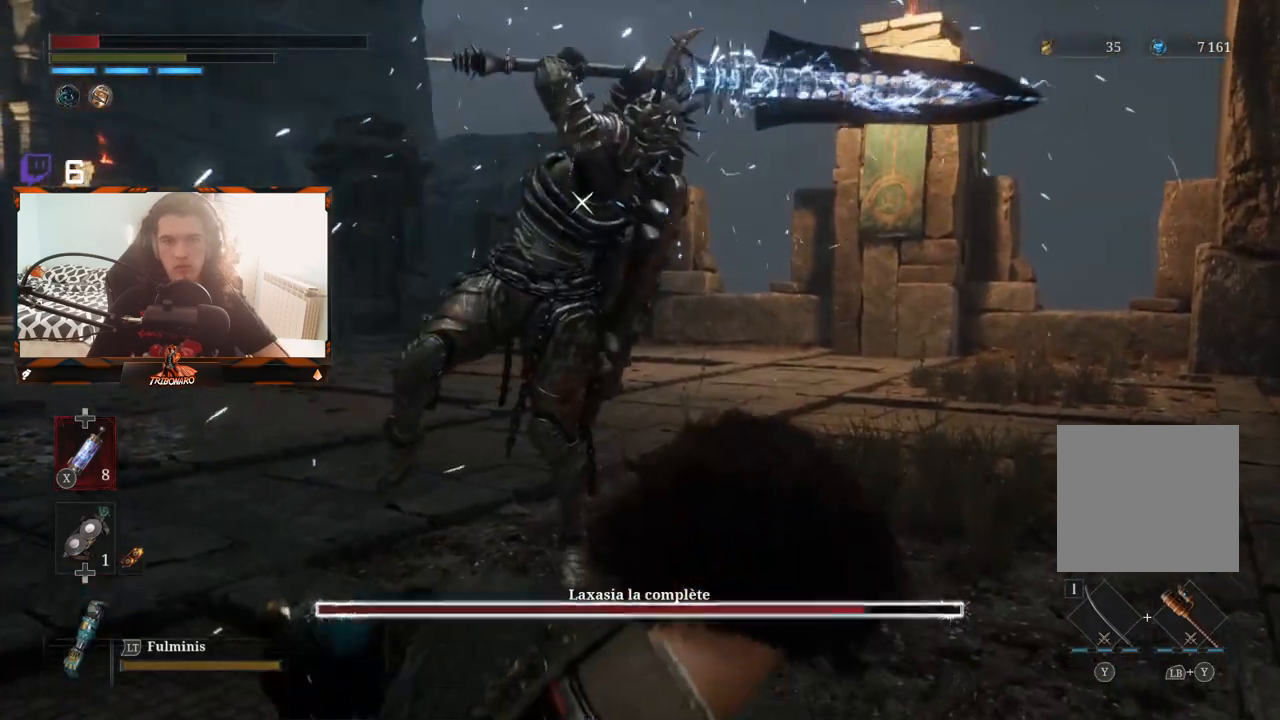
{"buttons": [], "left_stick": "center", "right_stick": "center", "events": []}
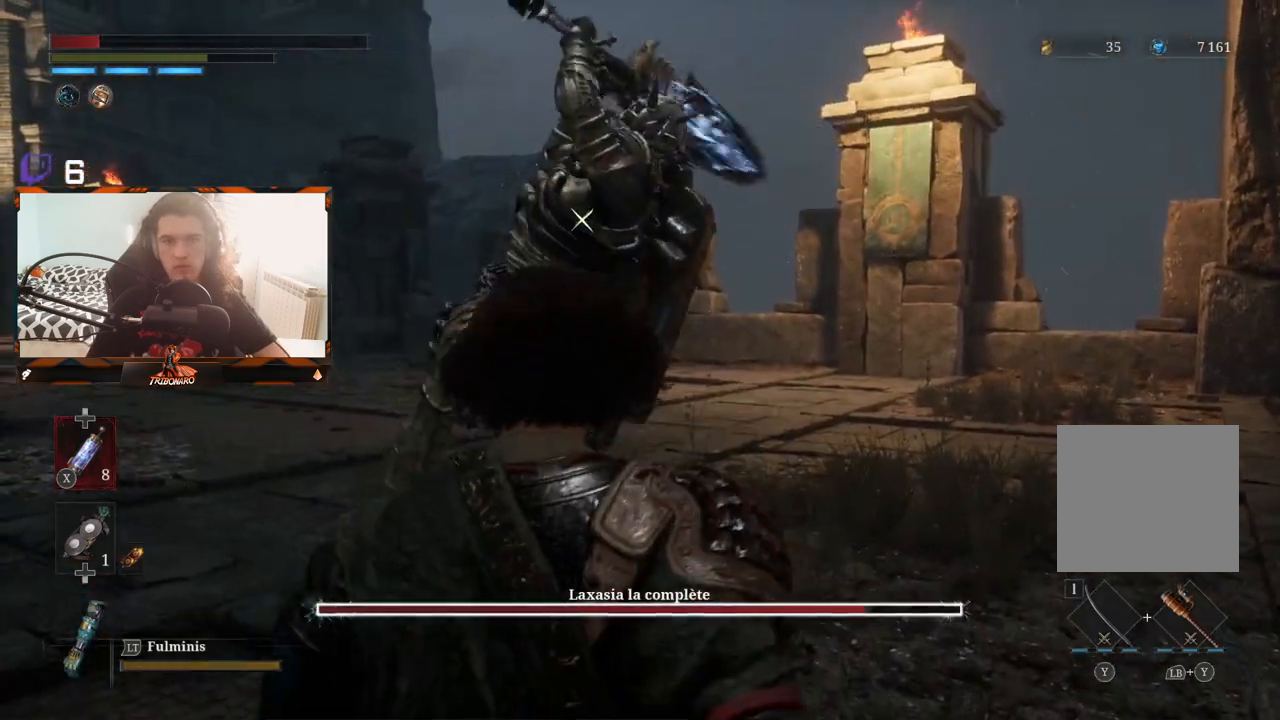
{"buttons": [], "left_stick": "up", "right_stick": "center", "events": [[183, "L1", "down"], [183, "left_stick", "up-right"], [317, "L1", "up"], [317, "left_stick", "up"]]}
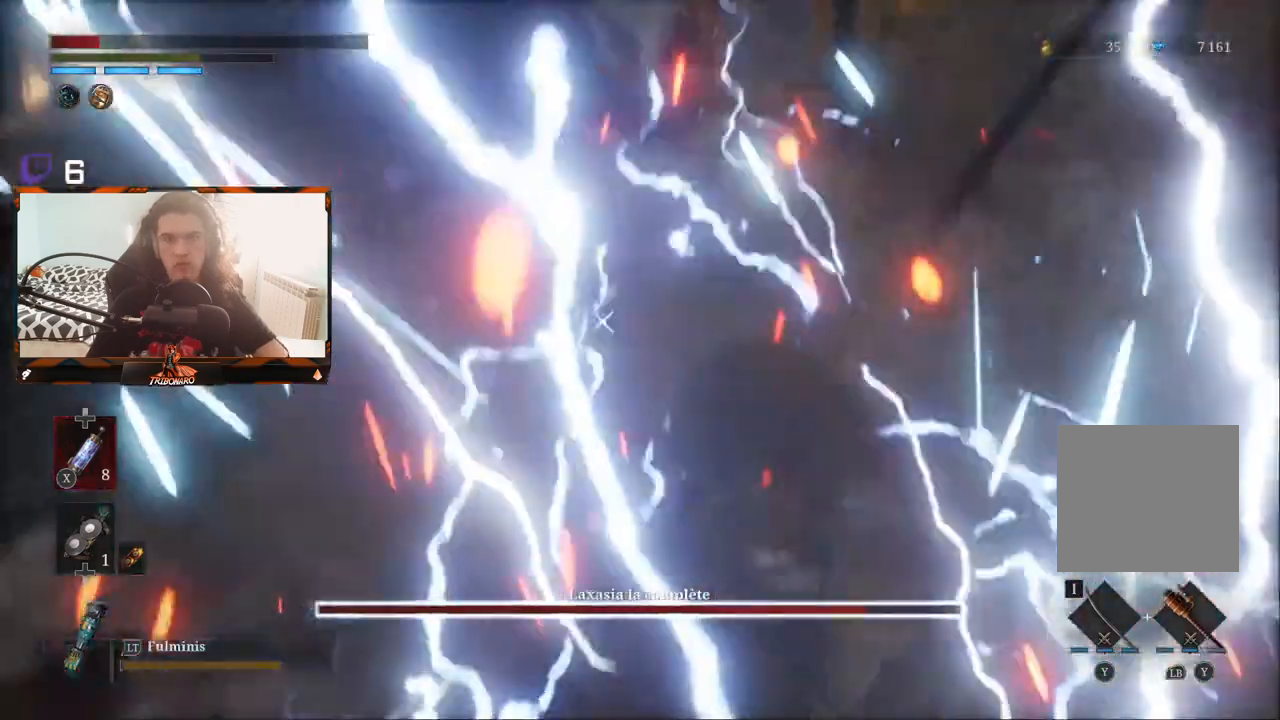
{"buttons": ["R2"], "left_stick": "up", "right_stick": "center", "events": [[267, "R2", "down"]]}
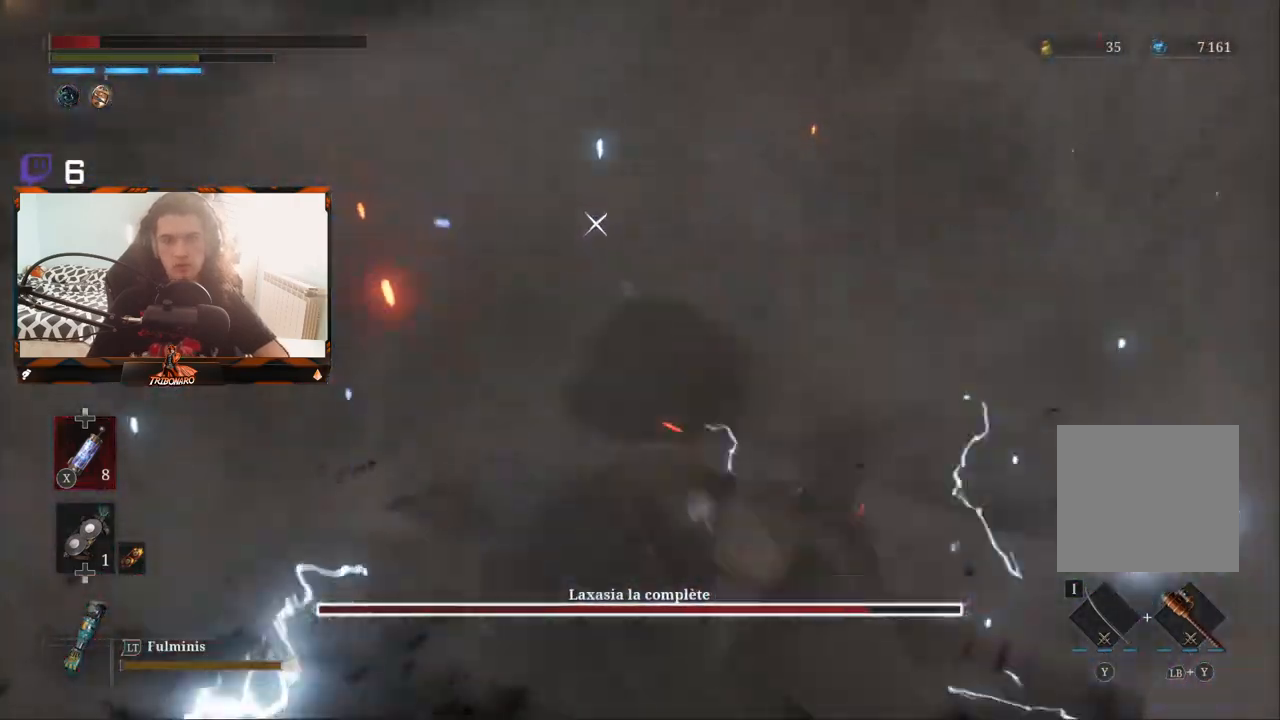
{"buttons": ["R2"], "left_stick": "up", "right_stick": "center", "events": []}
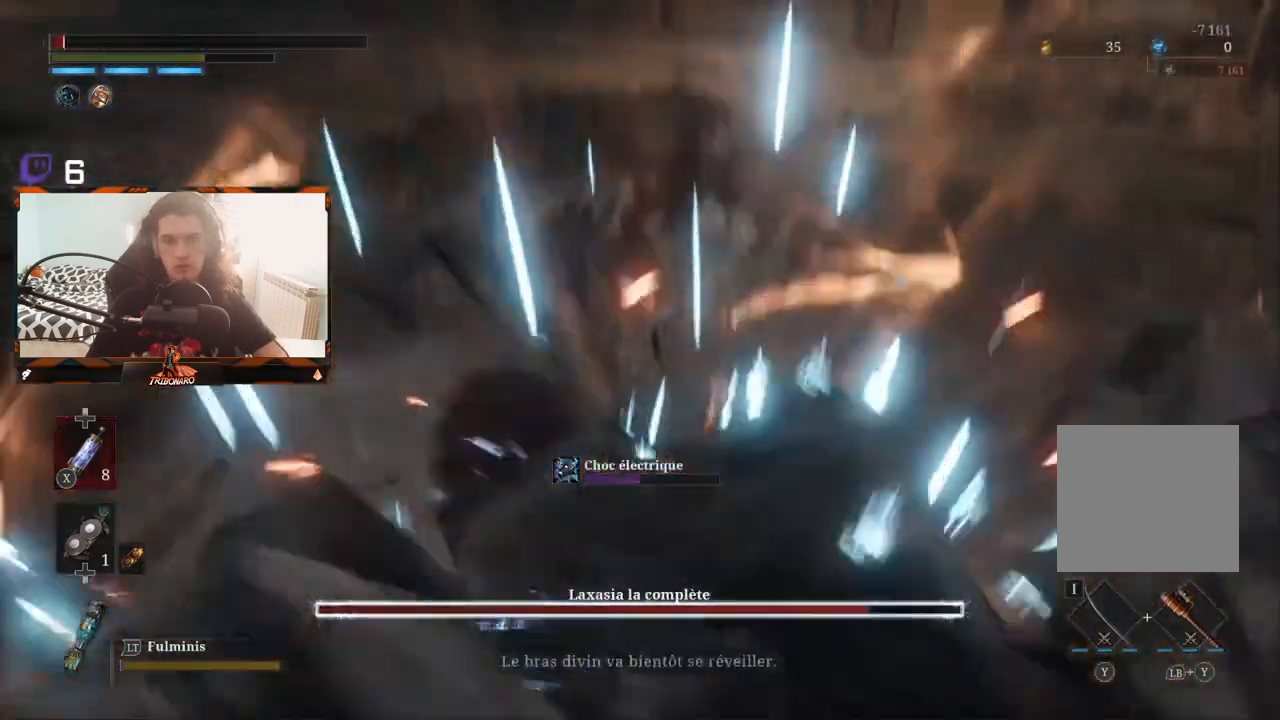
{"buttons": [], "left_stick": "center", "right_stick": "center", "events": [[233, "R2", "up"], [417, "left_stick", "center"]]}